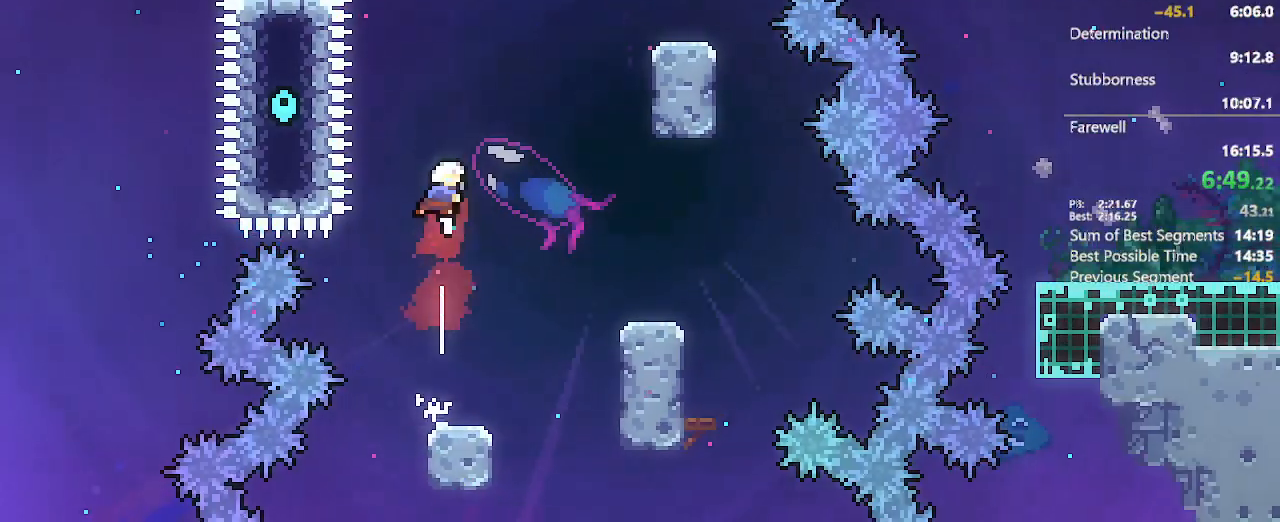
Gameplay with a controller (Xbox layout); each line is a JSON object with the inputs held at the frame after it (dt_ms = milliseconds from this image to that frame). "events" lists button and stick changes between this image and that frame as [ms after this image, input, new state], when the widget could be followed in between. Not read: L3 R3.
{"dt_ms": 500, "buttons": ["DPAD_UP", "DPAD_RIGHT"], "left_stick": "center", "right_stick": "center", "events": [[17, "DPAD_RIGHT", "down"], [167, "X", "down"], [500, "A", "up"], [500, "X", "up"]]}
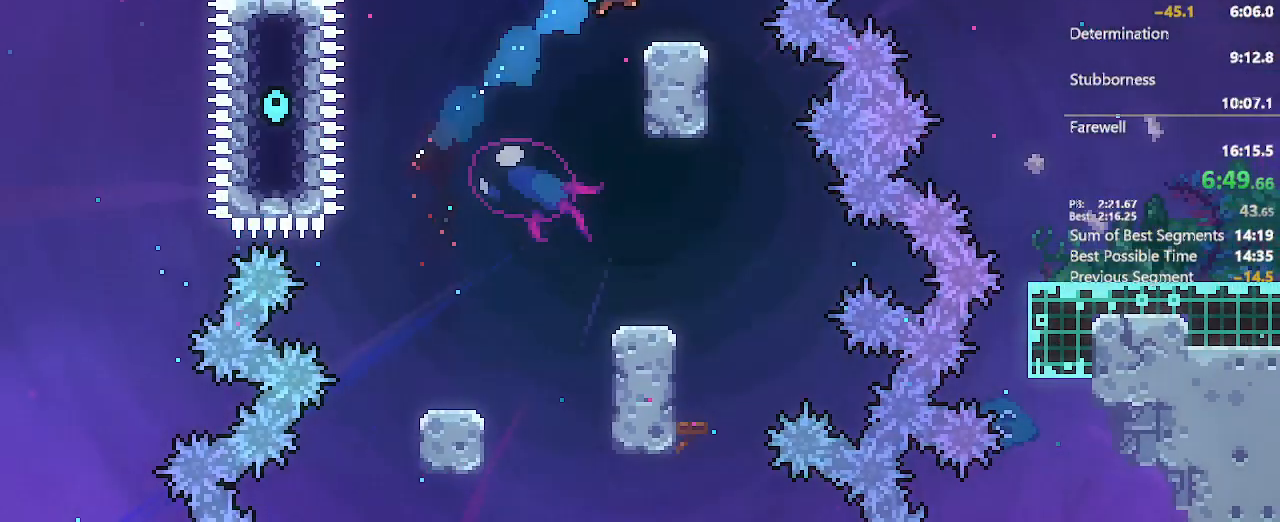
{"dt_ms": 500, "buttons": ["A", "DPAD_DOWN", "DPAD_RIGHT"], "left_stick": "center", "right_stick": "center", "events": [[83, "DPAD_RIGHT", "up"], [83, "DPAD_UP", "up"], [217, "DPAD_RIGHT", "down"], [250, "X", "down"], [283, "A", "down"], [350, "X", "up"], [467, "DPAD_DOWN", "down"]]}
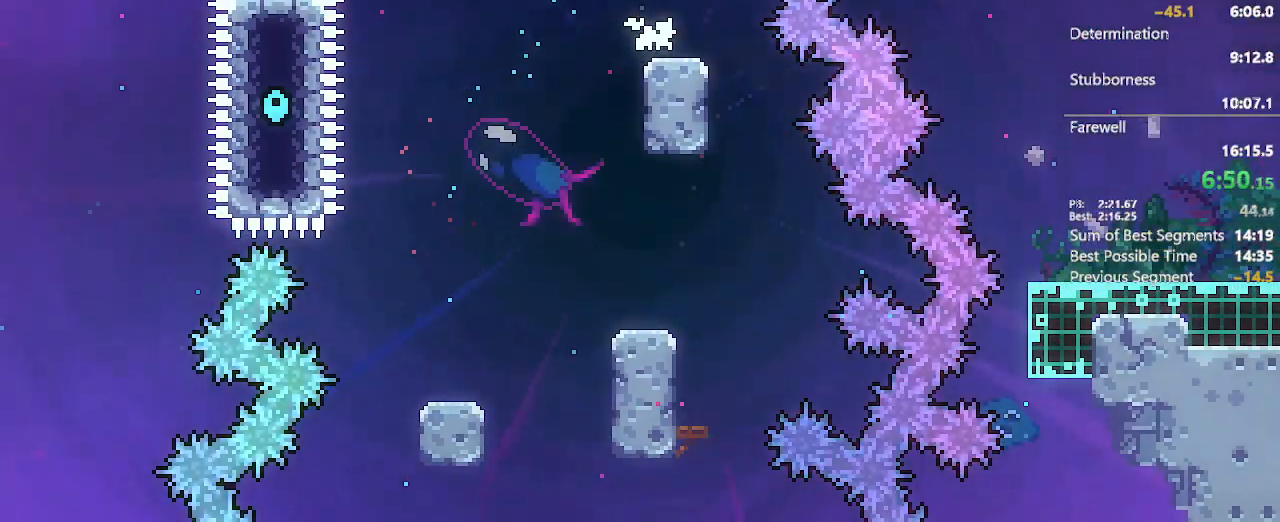
{"dt_ms": 500, "buttons": ["DPAD_DOWN", "DPAD_RIGHT"], "left_stick": "center", "right_stick": "center", "events": [[17, "X", "down"], [217, "A", "up"], [217, "X", "up"]]}
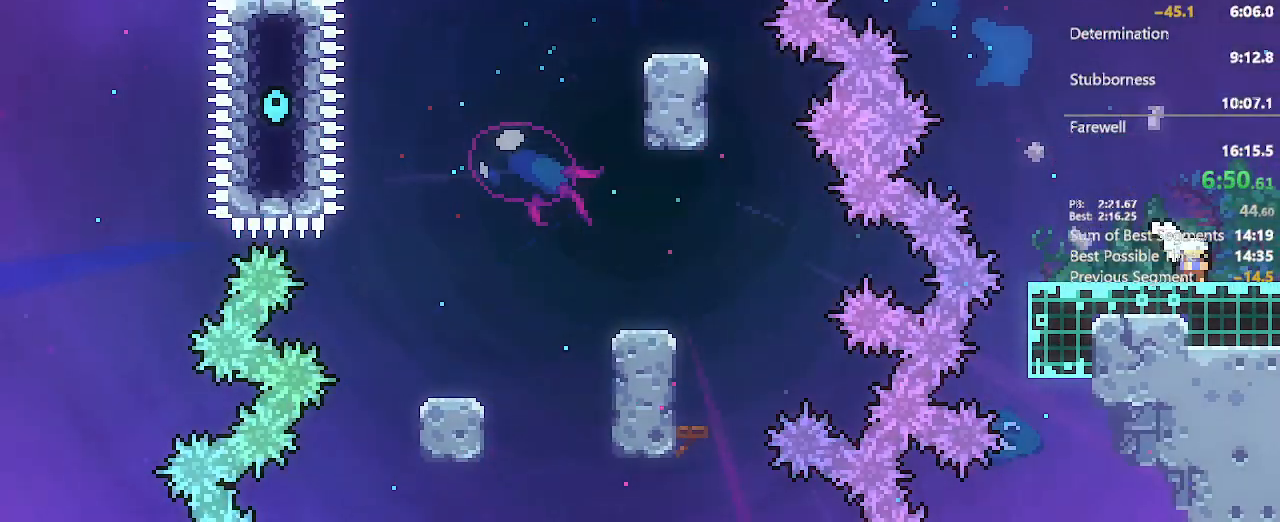
{"dt_ms": 500, "buttons": [], "left_stick": "center", "right_stick": "center", "events": [[17, "X", "down"], [183, "X", "up"], [250, "DPAD_DOWN", "up"], [267, "DPAD_RIGHT", "up"]]}
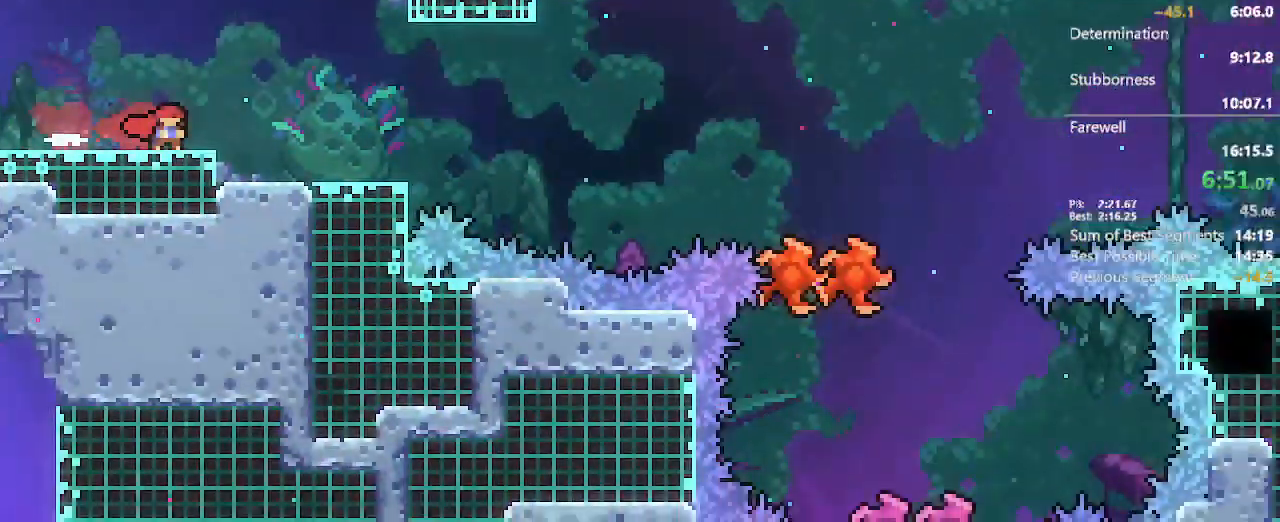
{"dt_ms": 500, "buttons": ["A", "DPAD_RIGHT"], "left_stick": "center", "right_stick": "center"}
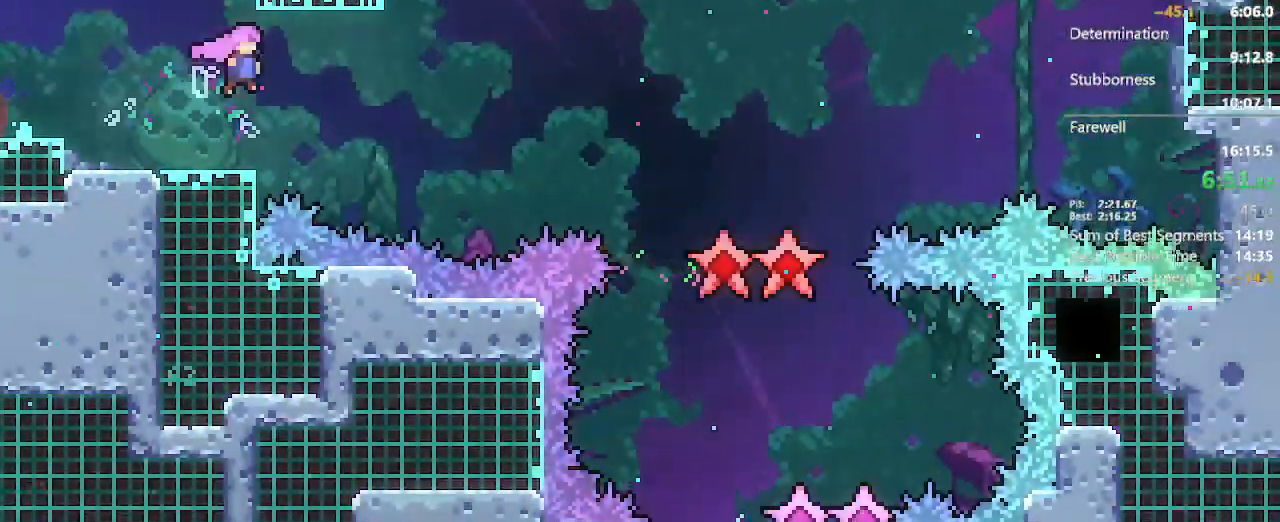
{"dt_ms": 500, "buttons": ["A"], "left_stick": "center", "right_stick": "center", "events": [[450, "DPAD_RIGHT", "up"]]}
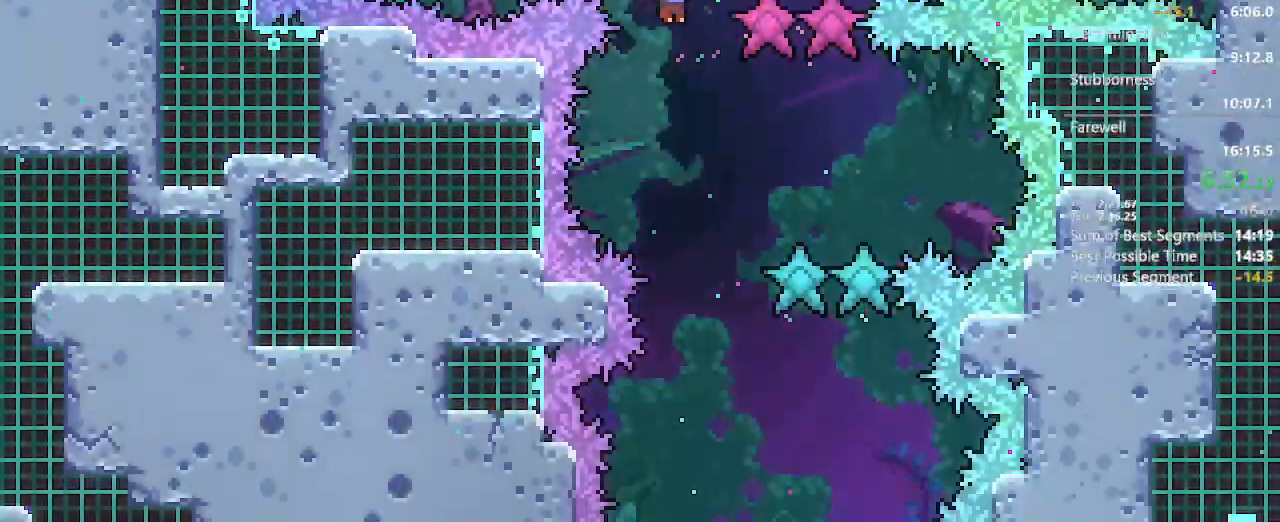
{"dt_ms": 500, "buttons": ["DPAD_DOWN"], "left_stick": "center", "right_stick": "center"}
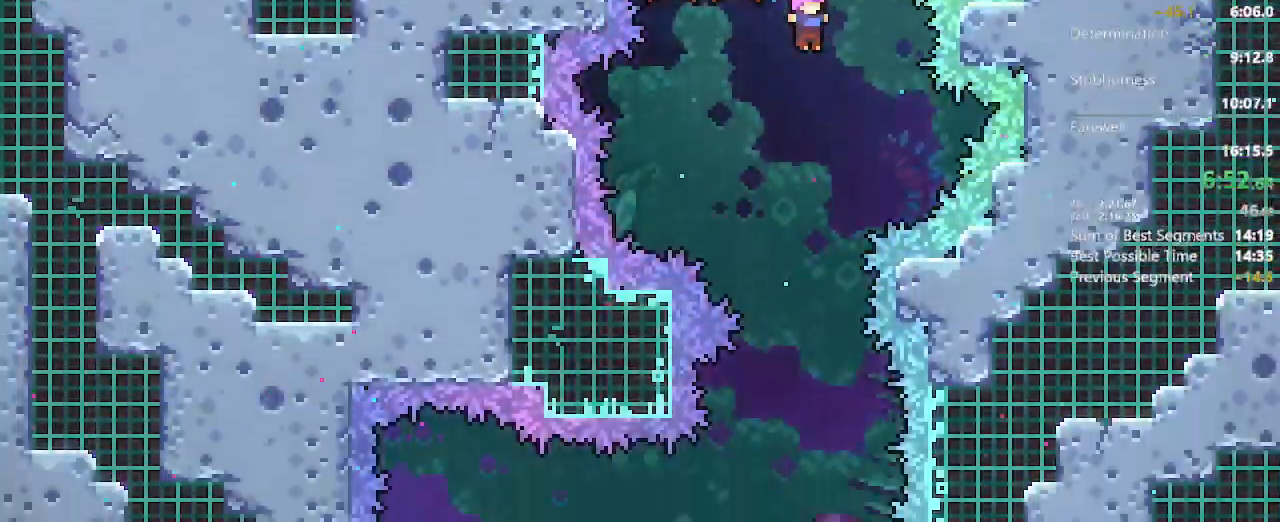
{"dt_ms": 1000, "buttons": [], "left_stick": "center", "right_stick": "center"}
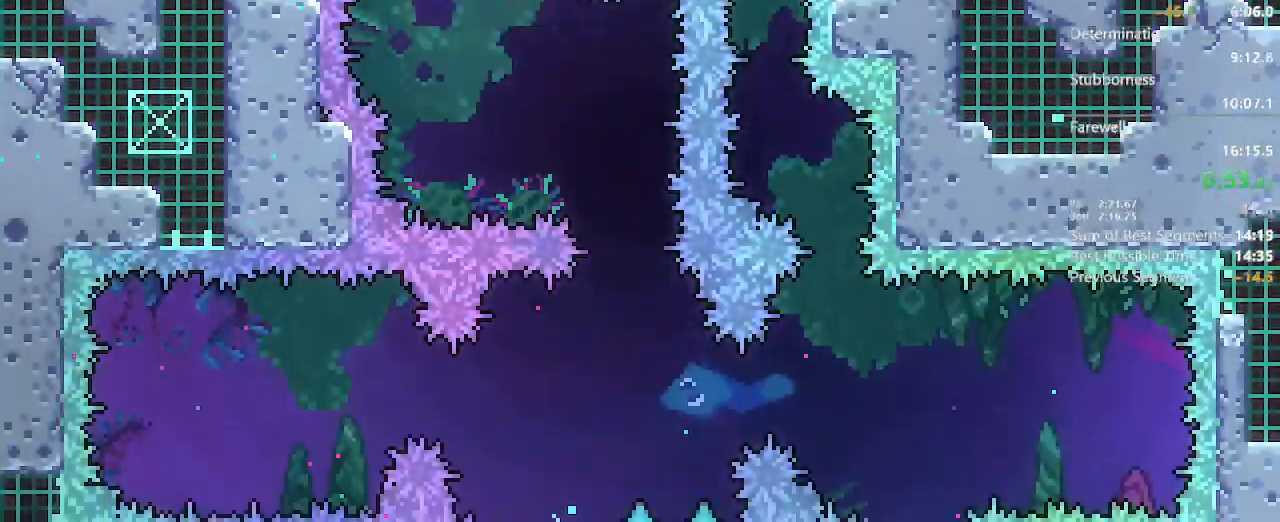
{"dt_ms": 1000, "buttons": ["DPAD_DOWN"], "left_stick": "center", "right_stick": "center"}
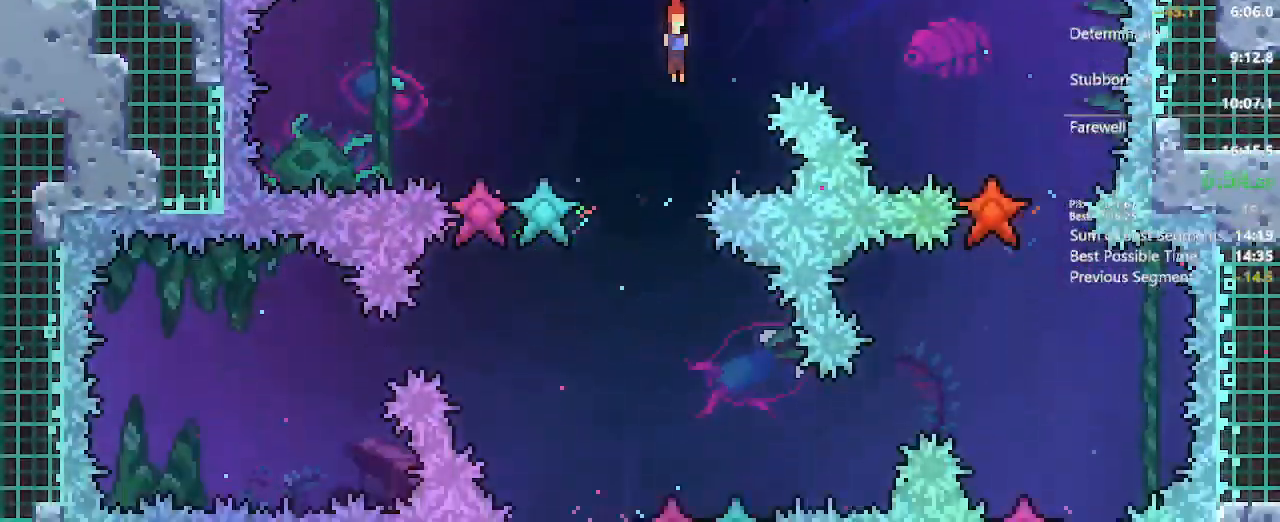
{"dt_ms": 500, "buttons": ["DPAD_DOWN", "DPAD_RIGHT"], "left_stick": "center", "right_stick": "center", "events": [[117, "DPAD_LEFT", "down"], [350, "DPAD_LEFT", "up"], [400, "DPAD_RIGHT", "down"]]}
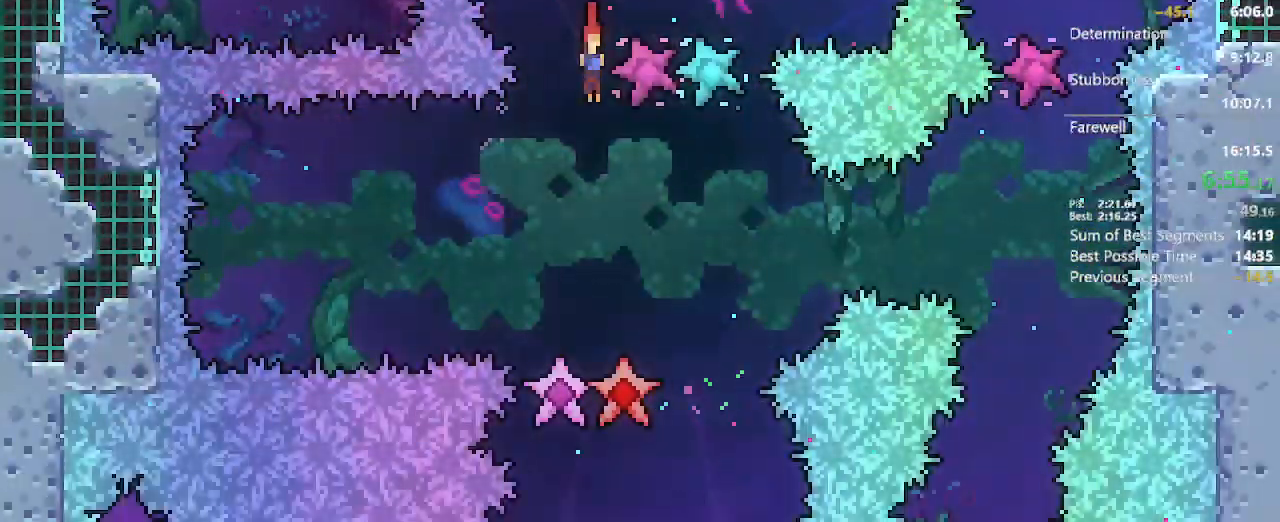
{"dt_ms": 500, "buttons": ["DPAD_DOWN"], "left_stick": "center", "right_stick": "center"}
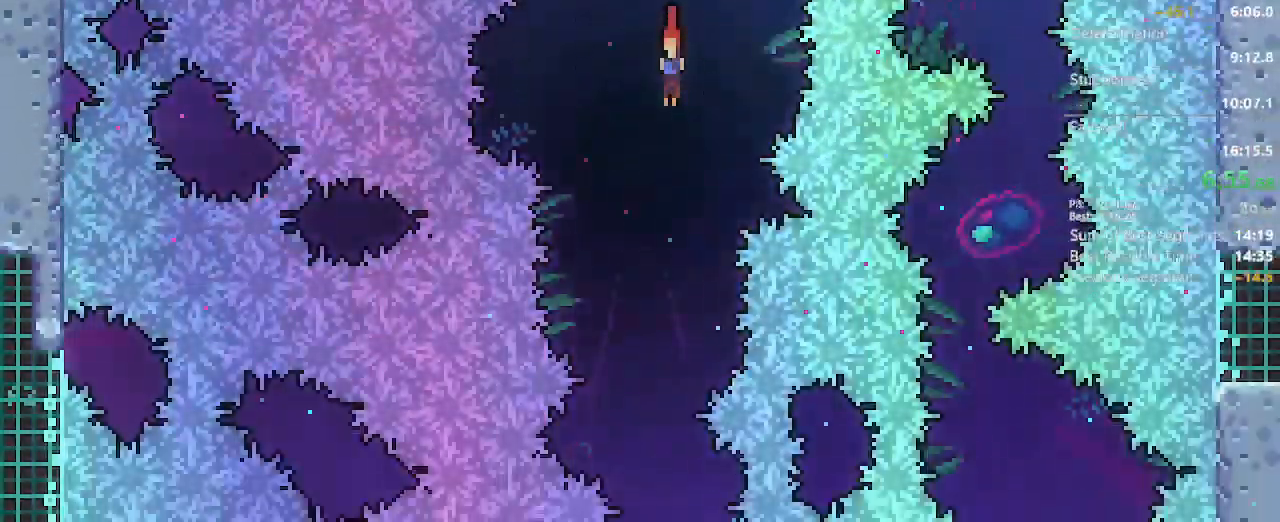
{"dt_ms": 500, "buttons": ["DPAD_DOWN"], "left_stick": "center", "right_stick": "center"}
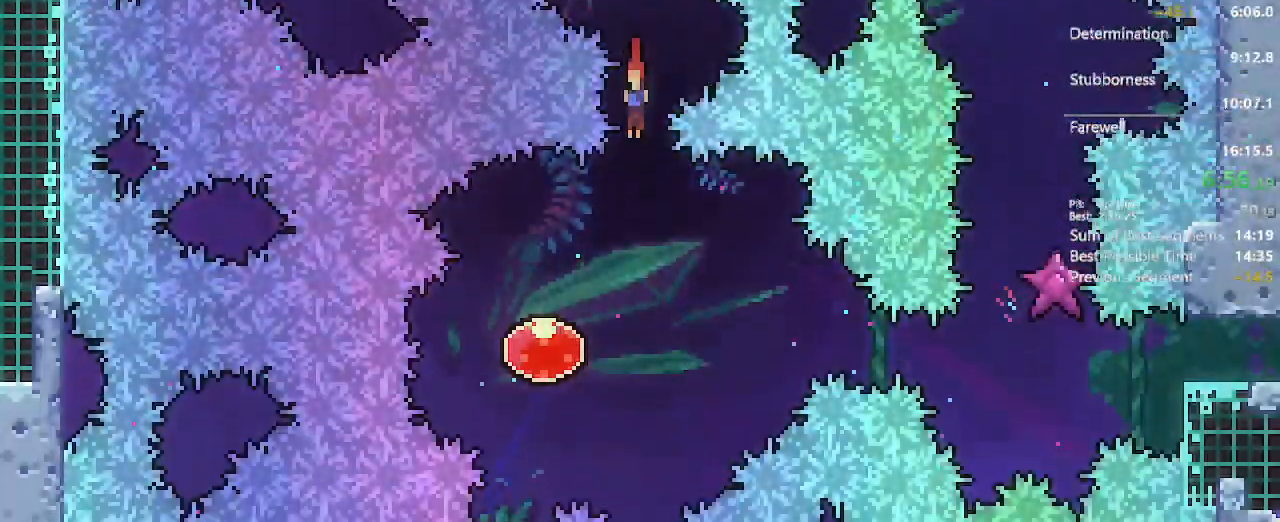
{"dt_ms": 500, "buttons": ["X", "DPAD_RIGHT"], "left_stick": "center", "right_stick": "center"}
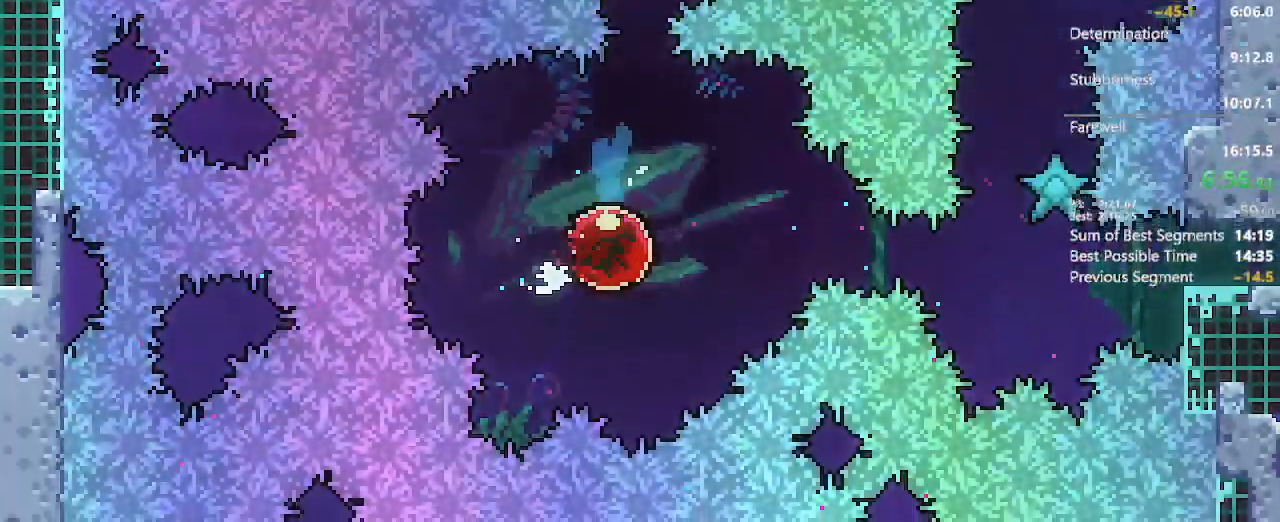
{"dt_ms": 500, "buttons": ["DPAD_RIGHT"], "left_stick": "center", "right_stick": "center"}
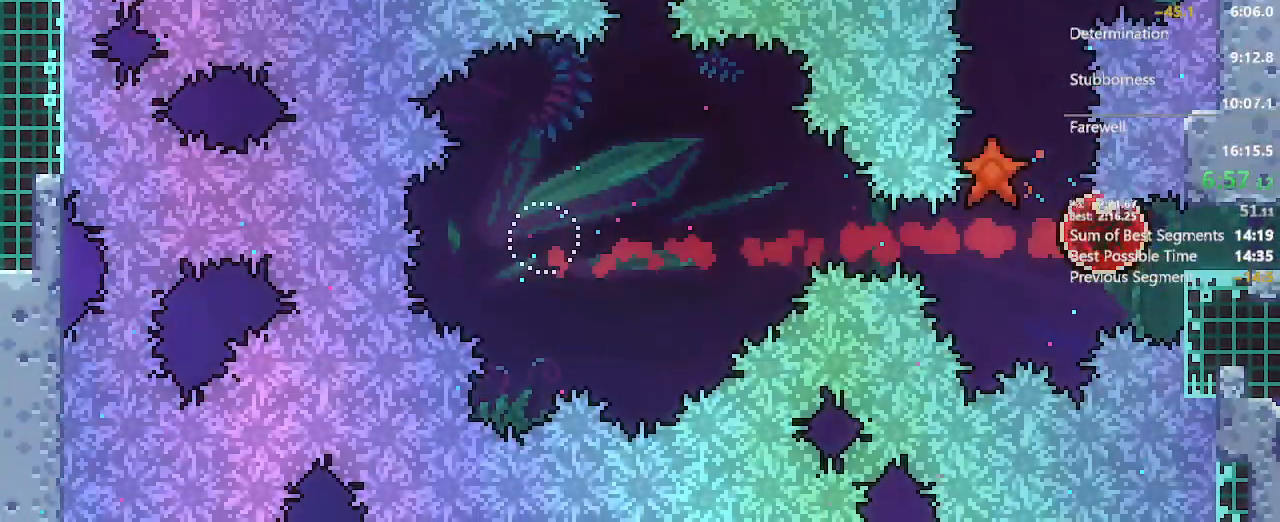
{"dt_ms": 500, "buttons": [], "left_stick": "center", "right_stick": "center", "events": [[117, "R2", "down"], [250, "R2", "up"], [333, "DPAD_RIGHT", "up"]]}
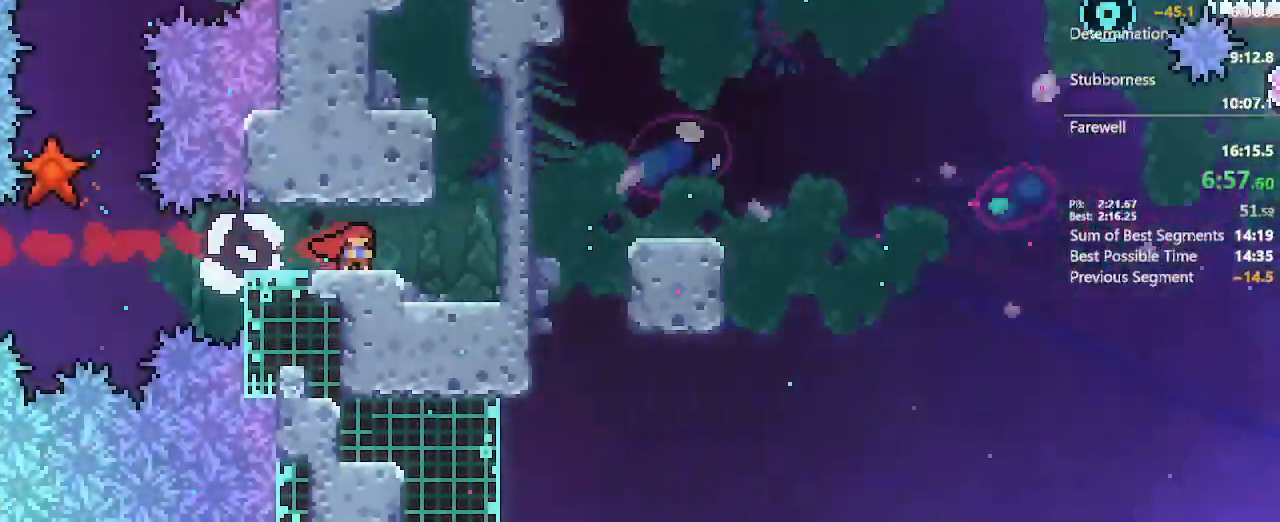
{"dt_ms": 500, "buttons": ["A"], "left_stick": "center", "right_stick": "center", "events": [[417, "A", "down"]]}
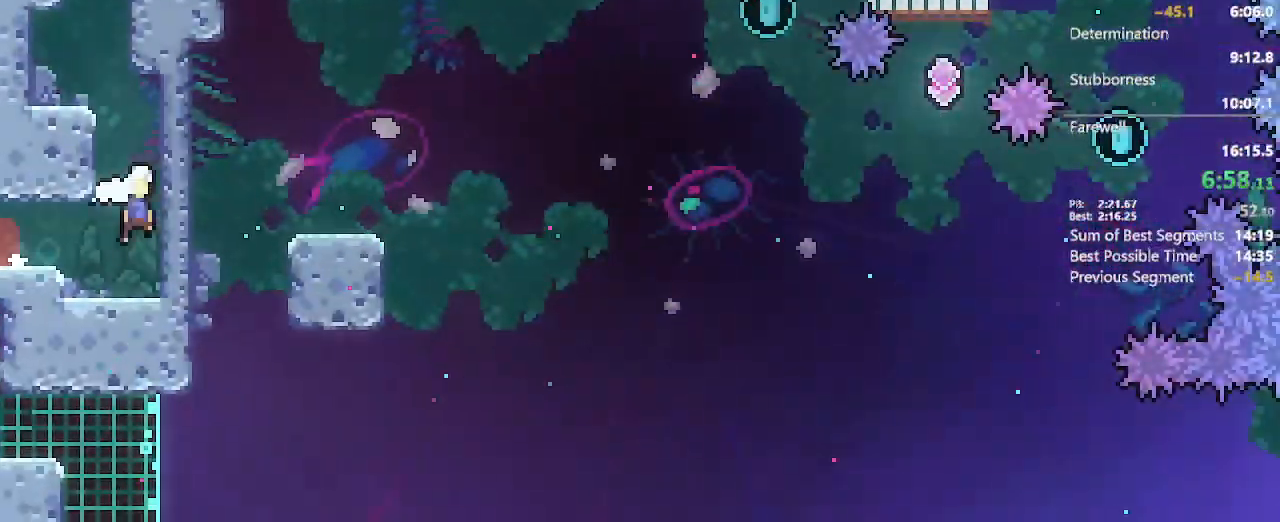
{"dt_ms": 500, "buttons": ["A", "X", "DPAD_UP"], "left_stick": "center", "right_stick": "center", "events": [[83, "DPAD_UP", "down"], [100, "B", "down"], [267, "B", "up"], [367, "X", "down"]]}
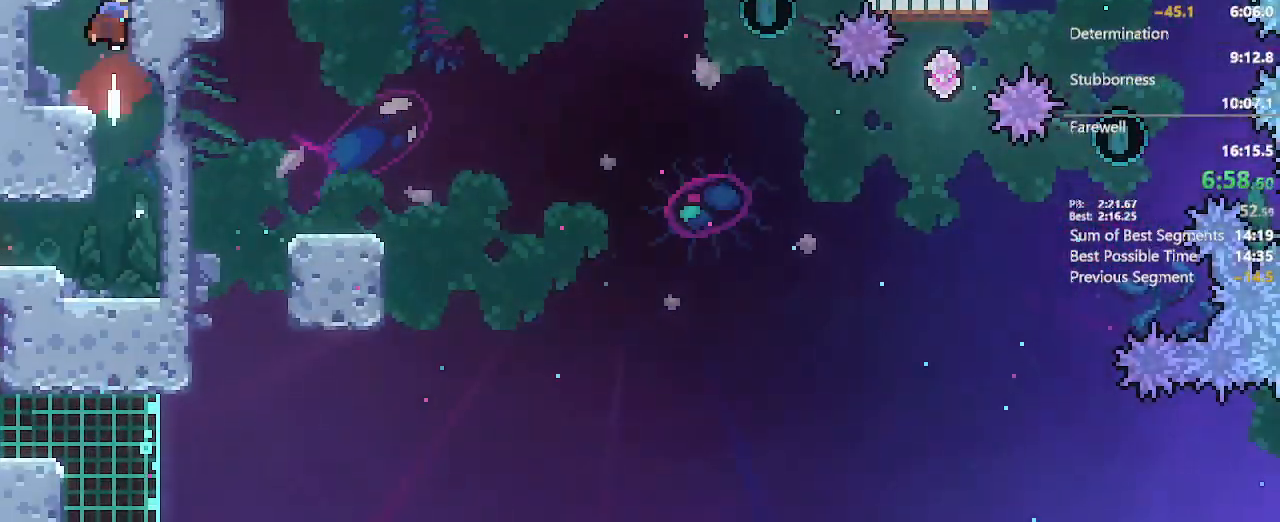
{"dt_ms": 500, "buttons": ["A", "X", "DPAD_DOWN"], "left_stick": "center", "right_stick": "center", "events": [[17, "X", "up"], [83, "DPAD_RIGHT", "down"], [83, "DPAD_UP", "up"], [150, "X", "down"], [283, "X", "up"], [317, "DPAD_DOWN", "down"], [317, "DPAD_RIGHT", "up"], [383, "X", "down"]]}
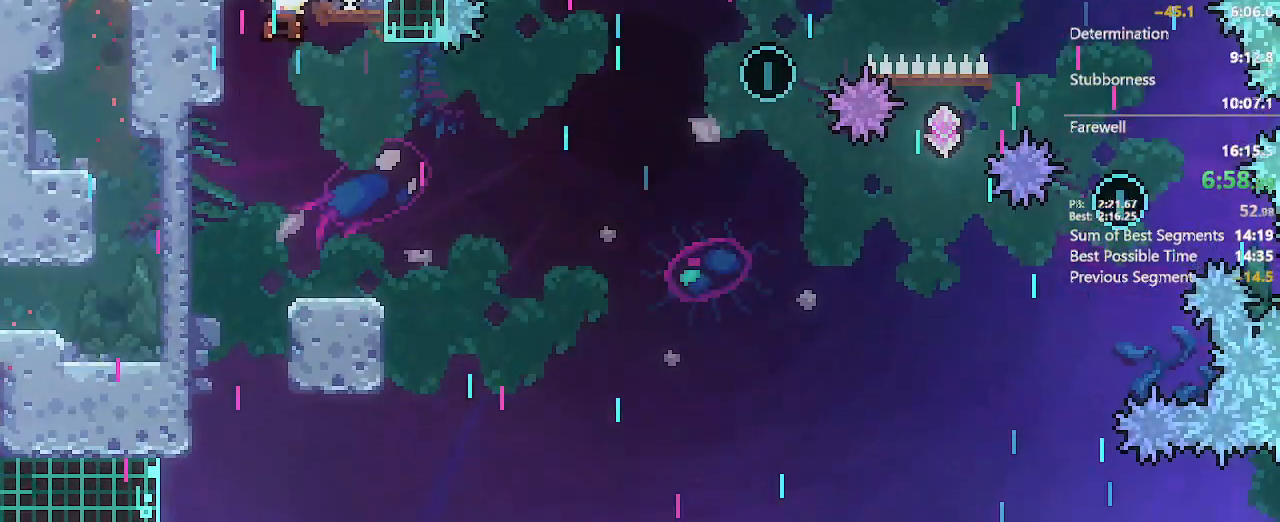
{"dt_ms": 500, "buttons": ["X", "DPAD_RIGHT"], "left_stick": "center", "right_stick": "center", "events": [[83, "X", "up"], [117, "A", "up"], [200, "DPAD_DOWN", "up"], [417, "DPAD_RIGHT", "down"], [450, "X", "down"]]}
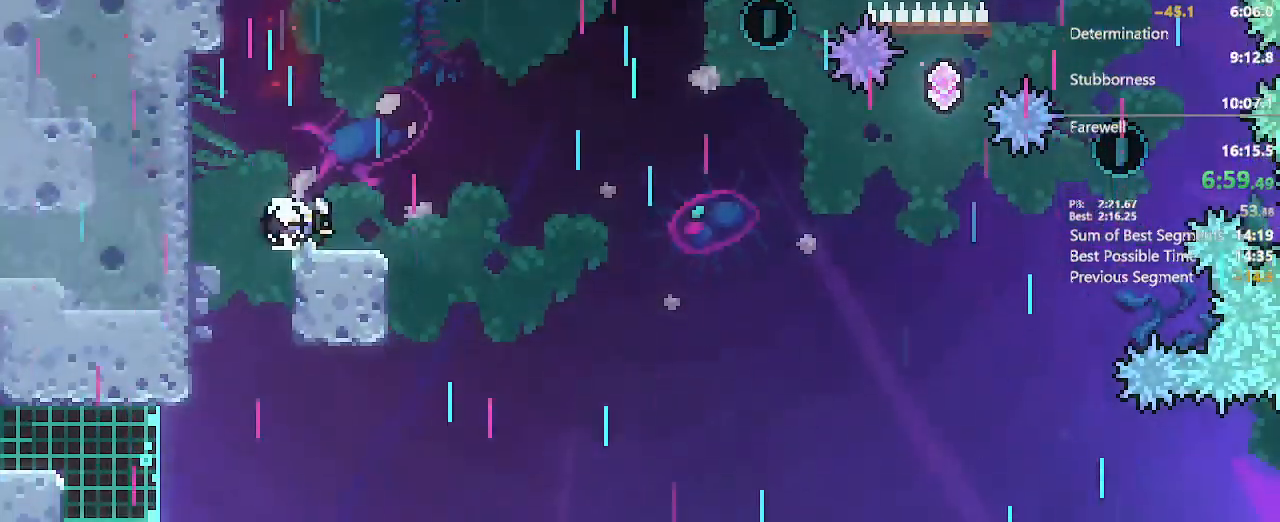
{"dt_ms": 500, "buttons": ["A", "DPAD_DOWN", "DPAD_RIGHT"], "left_stick": "center", "right_stick": "center", "events": [[67, "X", "up"], [150, "A", "down"], [433, "DPAD_DOWN", "down"]]}
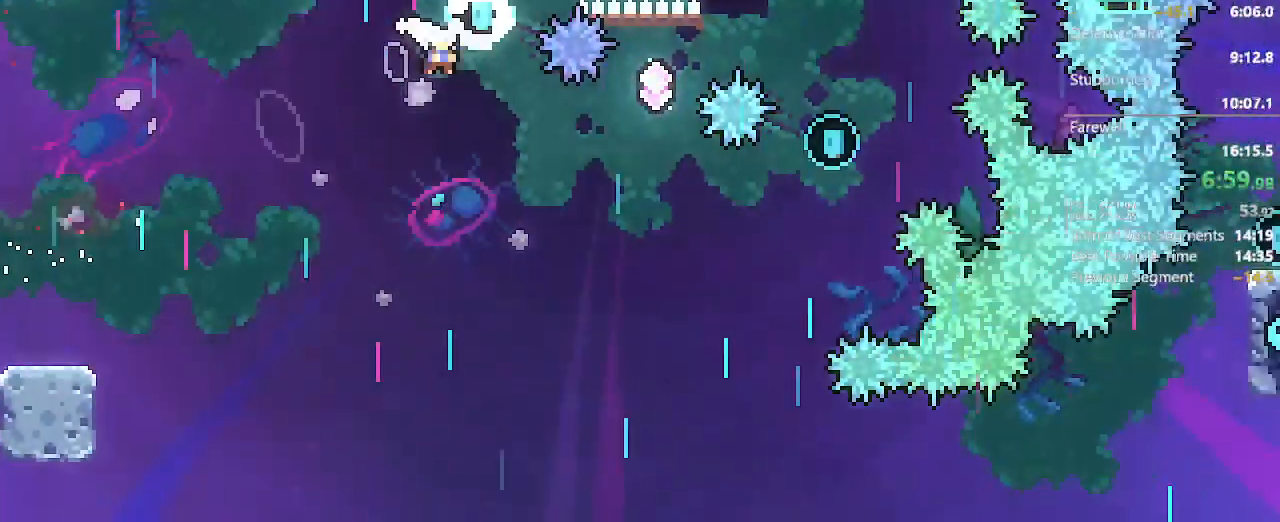
{"dt_ms": 500, "buttons": ["A", "X", "DPAD_UP", "DPAD_RIGHT"], "left_stick": "center", "right_stick": "center"}
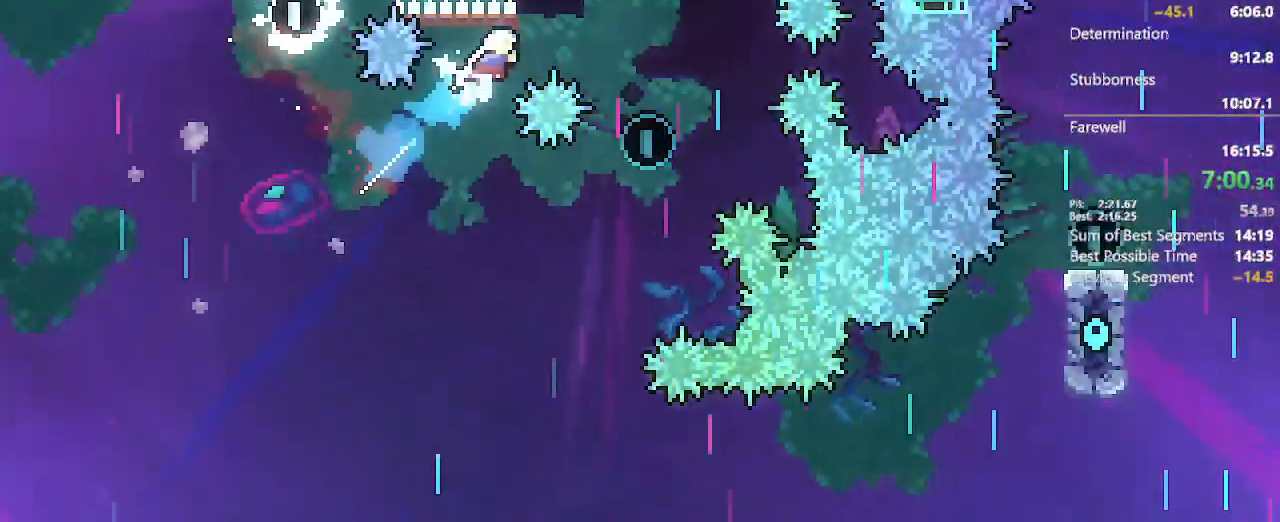
{"dt_ms": 500, "buttons": ["DPAD_DOWN"], "left_stick": "center", "right_stick": "center"}
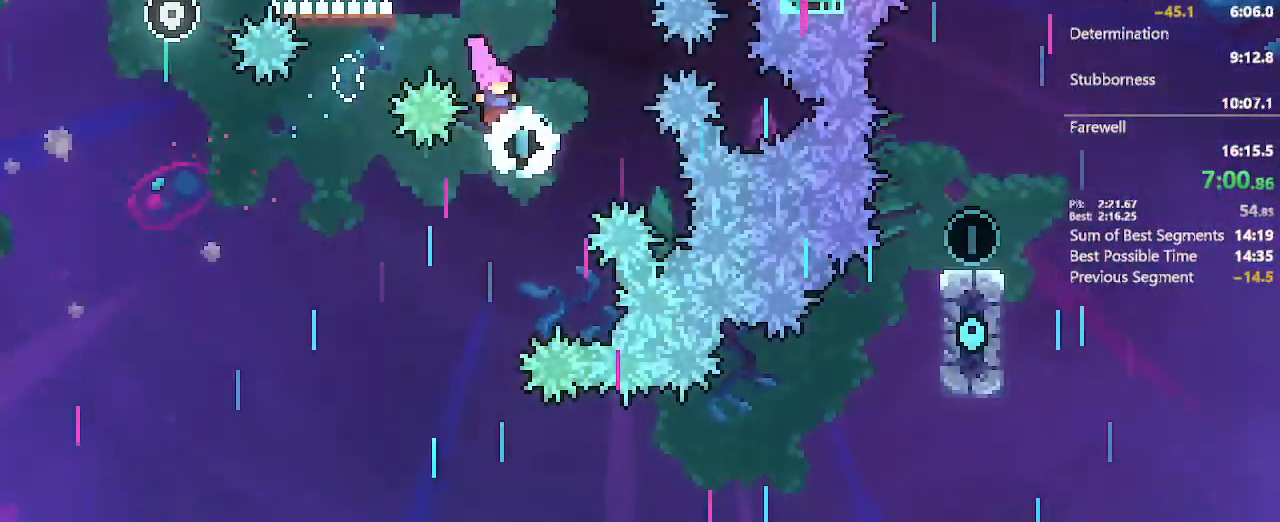
{"dt_ms": 500, "buttons": ["X", "DPAD_RIGHT"], "left_stick": "center", "right_stick": "center", "events": [[383, "DPAD_DOWN", "up"], [383, "DPAD_RIGHT", "down"], [500, "X", "down"]]}
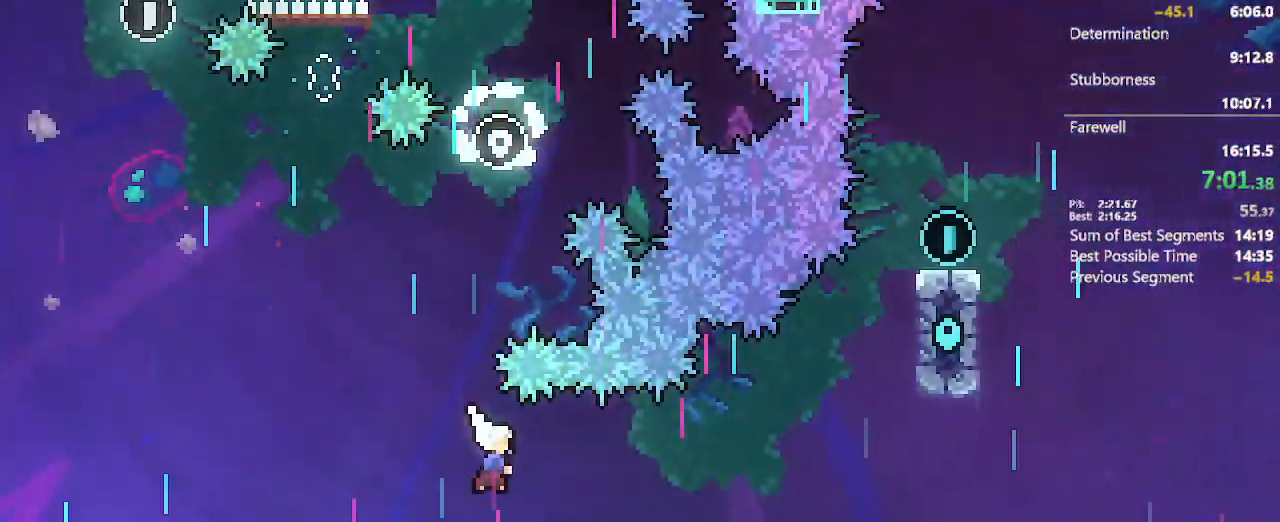
{"dt_ms": 500, "buttons": ["DPAD_UP", "DPAD_RIGHT"], "left_stick": "center", "right_stick": "center", "events": [[150, "X", "up"], [267, "DPAD_UP", "down"], [350, "X", "down"], [500, "X", "up"]]}
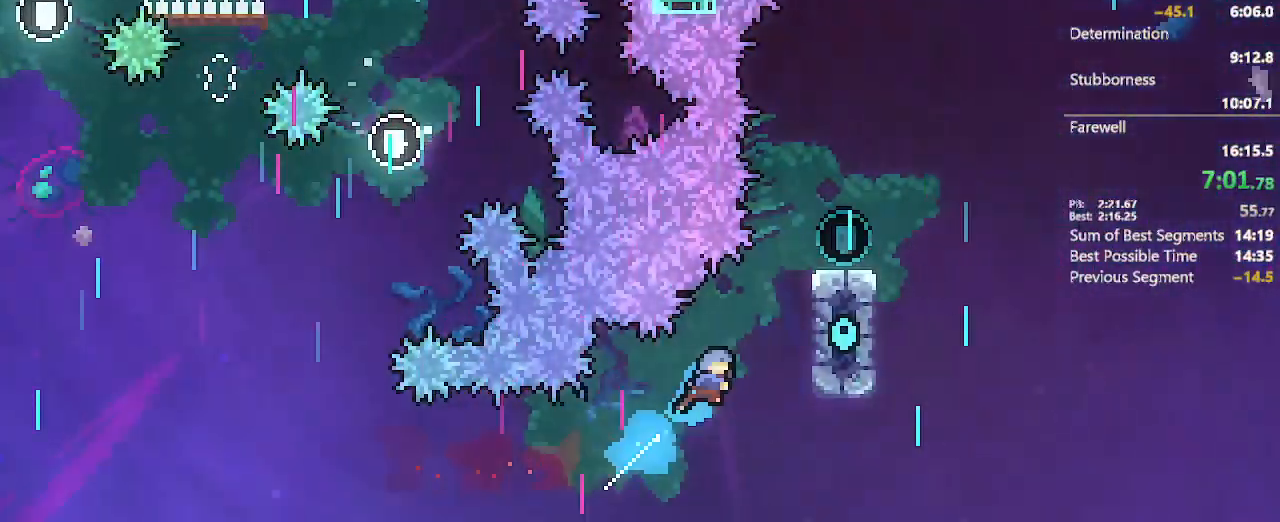
{"dt_ms": 500, "buttons": ["L2", "DPAD_RIGHT"], "left_stick": "center", "right_stick": "center", "events": [[33, "DPAD_UP", "up"], [117, "L2", "down"], [167, "DPAD_UP", "down"], [250, "A", "down"], [350, "A", "up"], [467, "DPAD_UP", "up"]]}
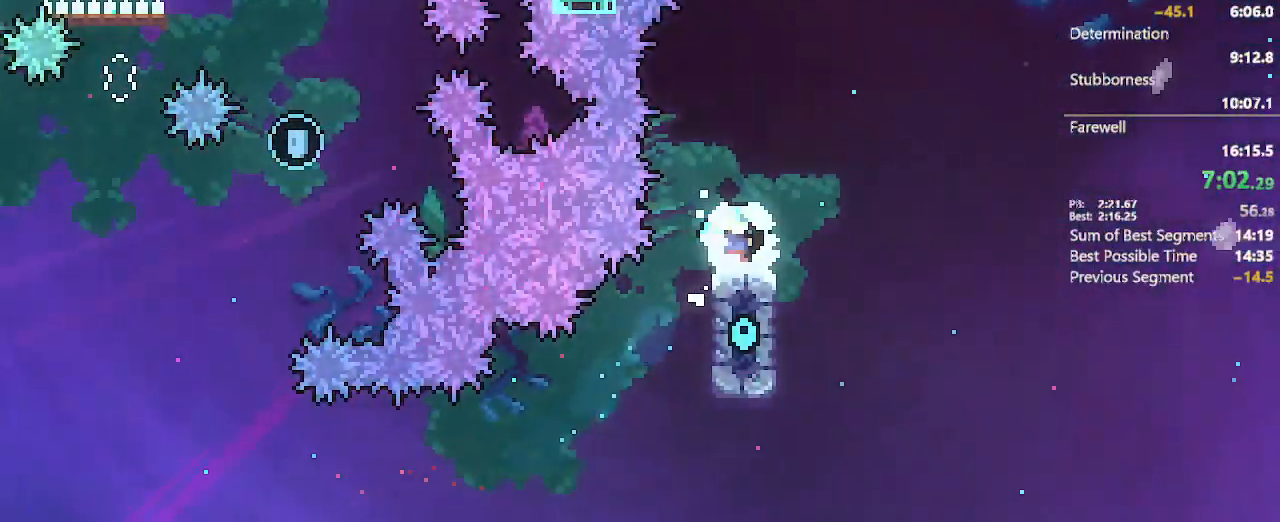
{"dt_ms": 500, "buttons": [], "left_stick": "center", "right_stick": "center", "events": [[17, "DPAD_RIGHT", "up"], [17, "L2", "up"]]}
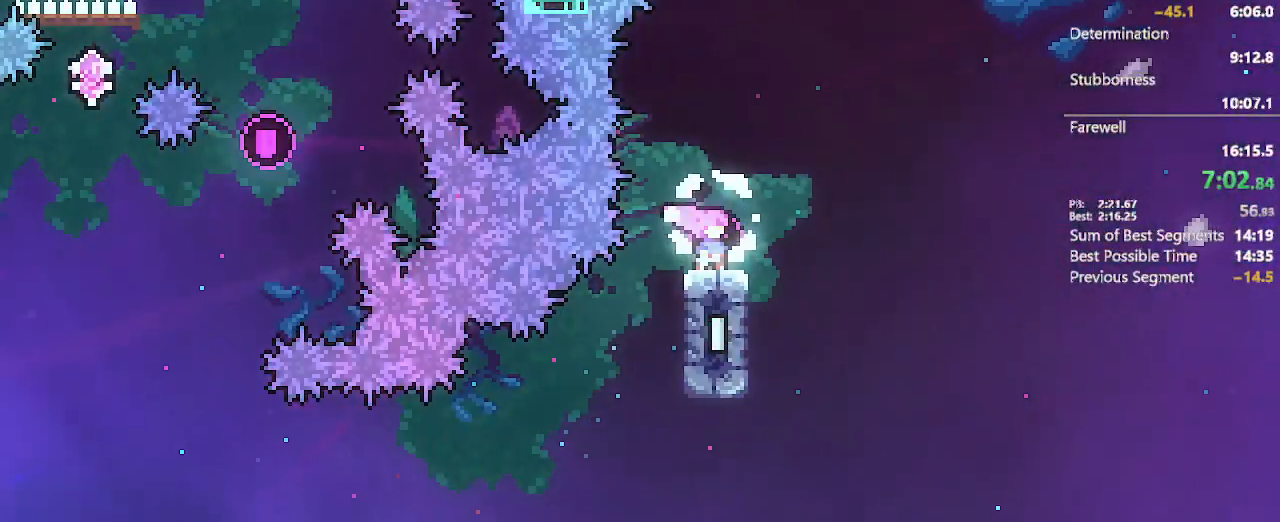
{"dt_ms": 500, "buttons": [], "left_stick": "center", "right_stick": "center", "events": []}
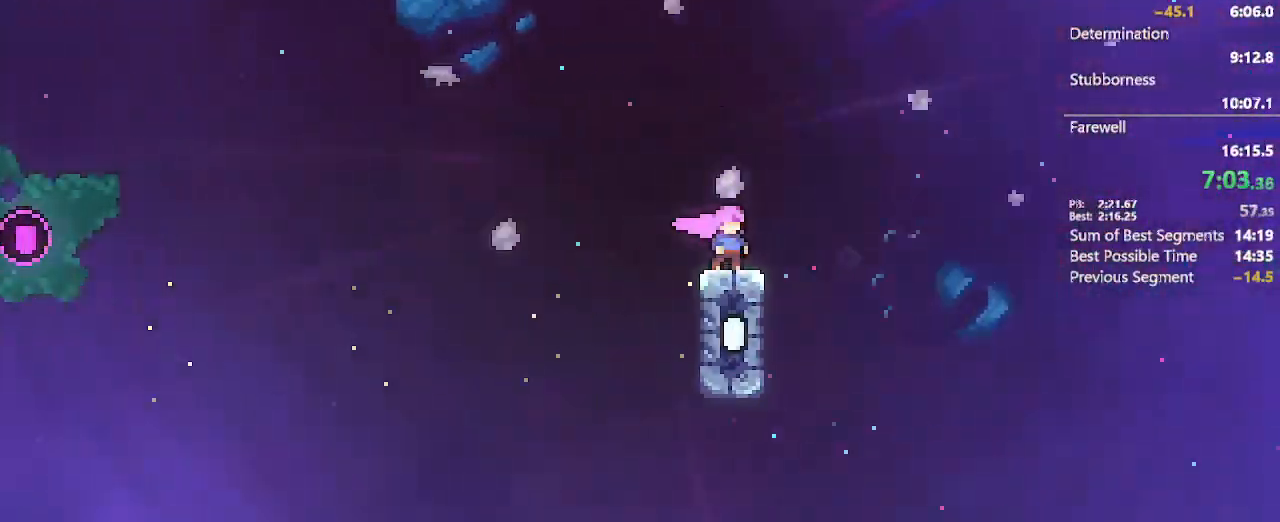
{"dt_ms": 500, "buttons": ["A", "X", "DPAD_DOWN", "DPAD_RIGHT"], "left_stick": "center", "right_stick": "center", "events": [[250, "DPAD_DOWN", "down"], [250, "DPAD_RIGHT", "down"], [283, "X", "down"], [350, "A", "down"]]}
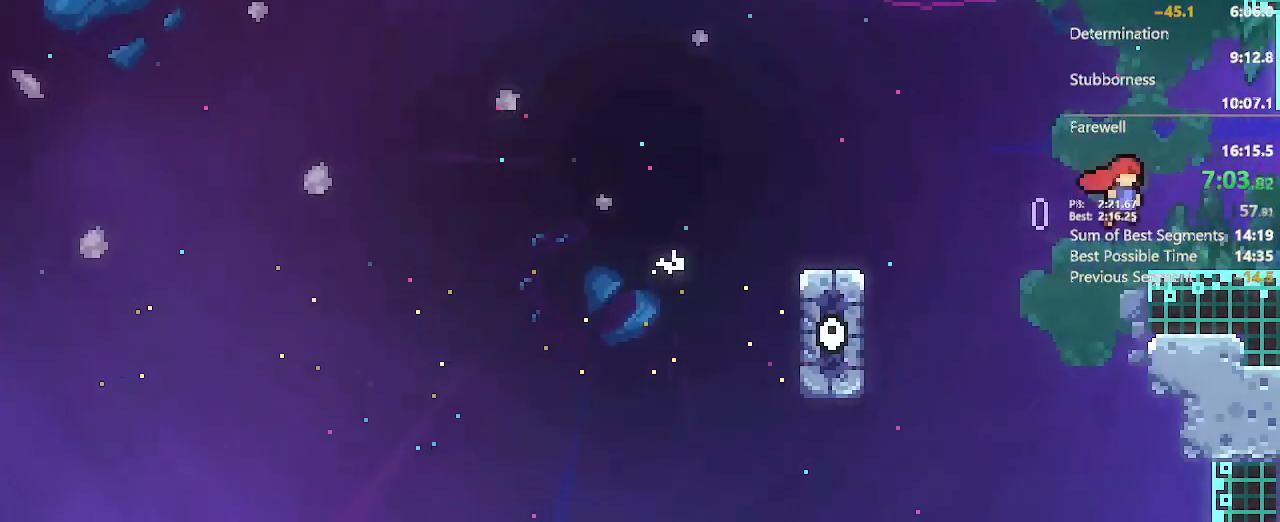
{"dt_ms": 500, "buttons": ["DPAD_RIGHT"], "left_stick": "center", "right_stick": "center", "events": [[33, "DPAD_DOWN", "up"], [150, "A", "up"], [150, "X", "up"]]}
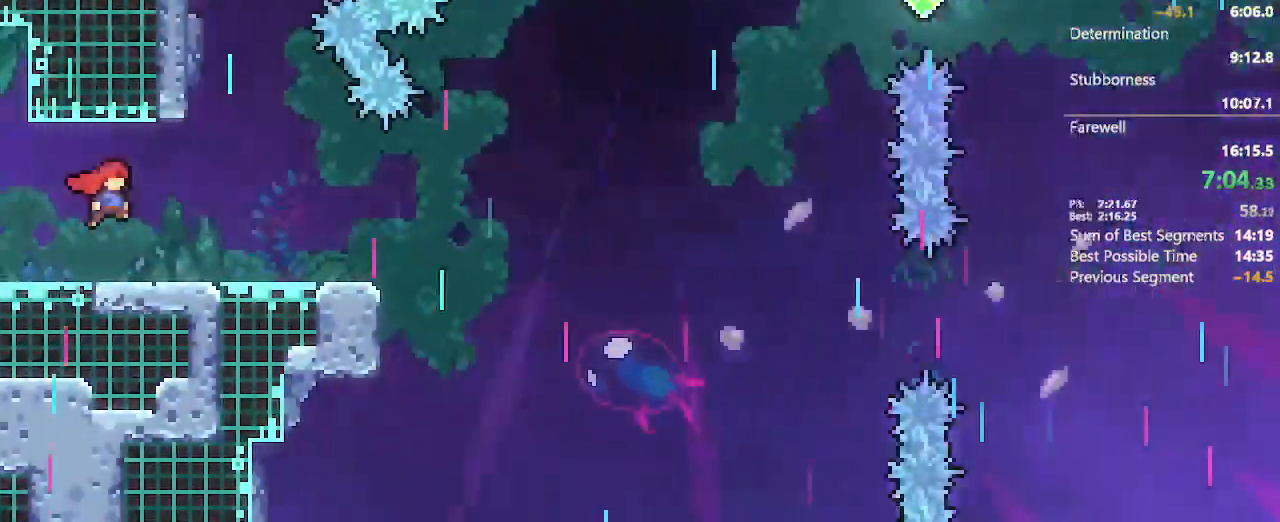
{"dt_ms": 500, "buttons": ["DPAD_RIGHT"], "left_stick": "center", "right_stick": "center", "events": []}